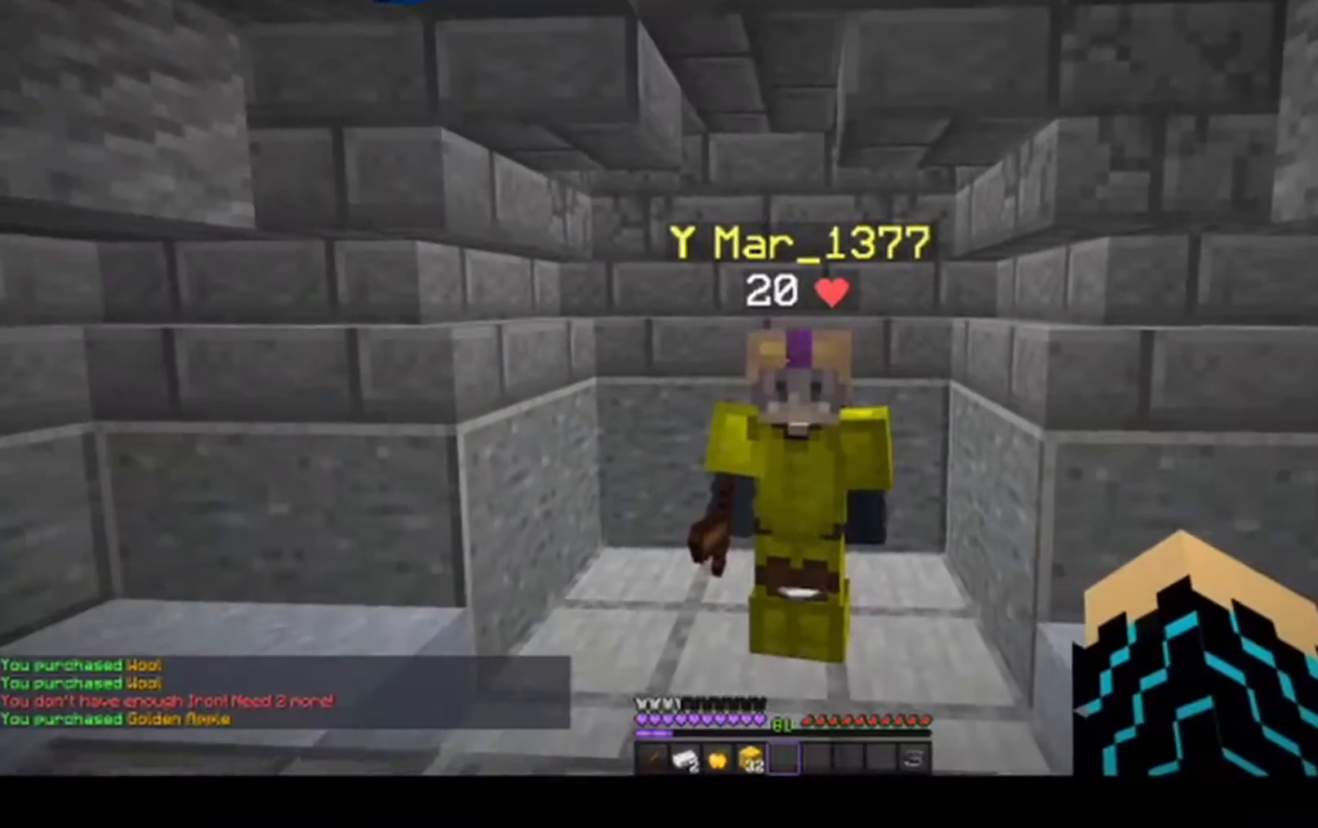
Gameplay with keyboard and mouse; each line is a JSON object with the keys and mouse buttons held at the frame after it. "events" lists presses ("down") and releases ("up") of "a", "d", "s", "space", "w", "mouse_left" and "mouse_right" between this image and that frame as [ms after this image, input, new state], when the widget could be followed in between. "mouse_left", "mouse_right" = the "left", "right" buttons of the "mouse" list. No other keys are recorded. Fast repeated clicks can show as one long hold. Mouse movement is not recorded.
{"keys": [], "mouse": [], "events": []}
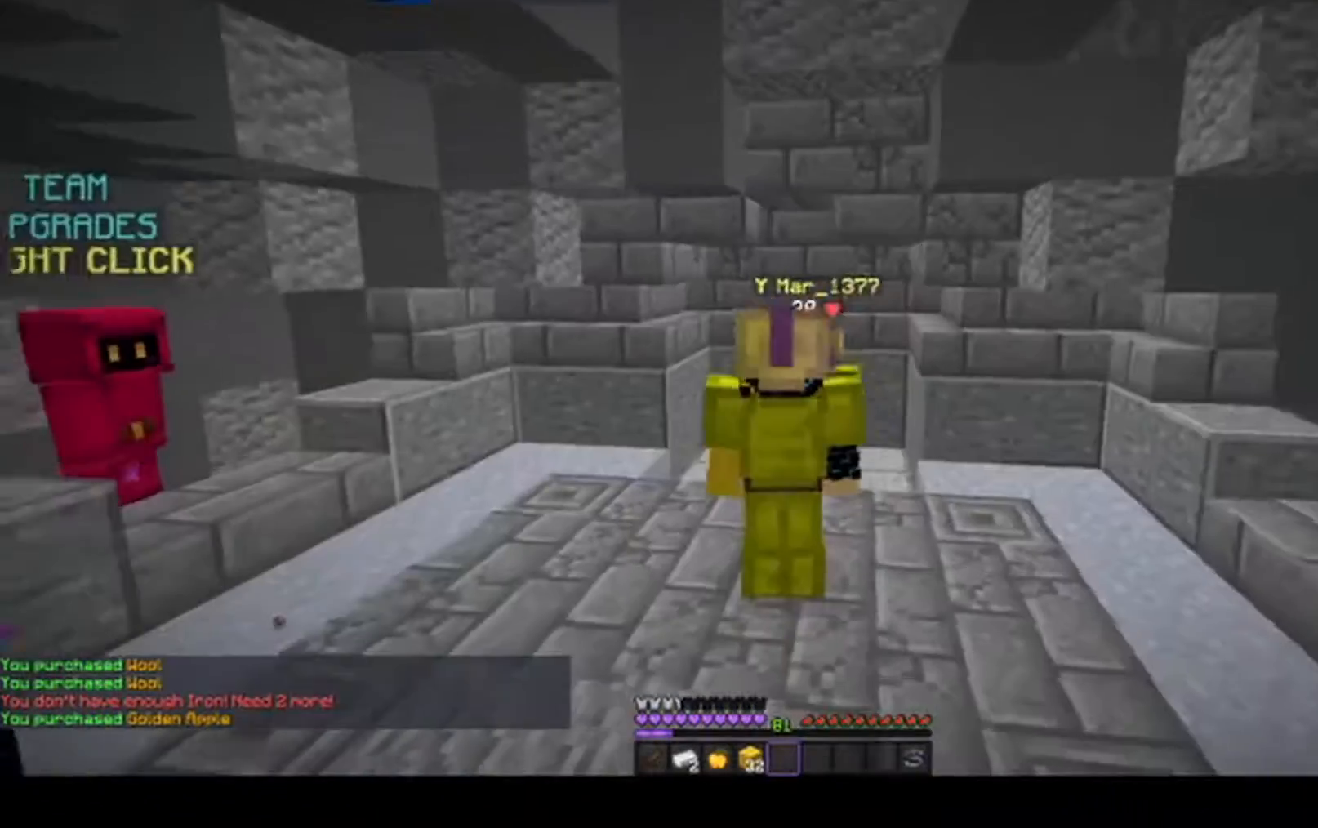
{"keys": [], "mouse": [], "events": []}
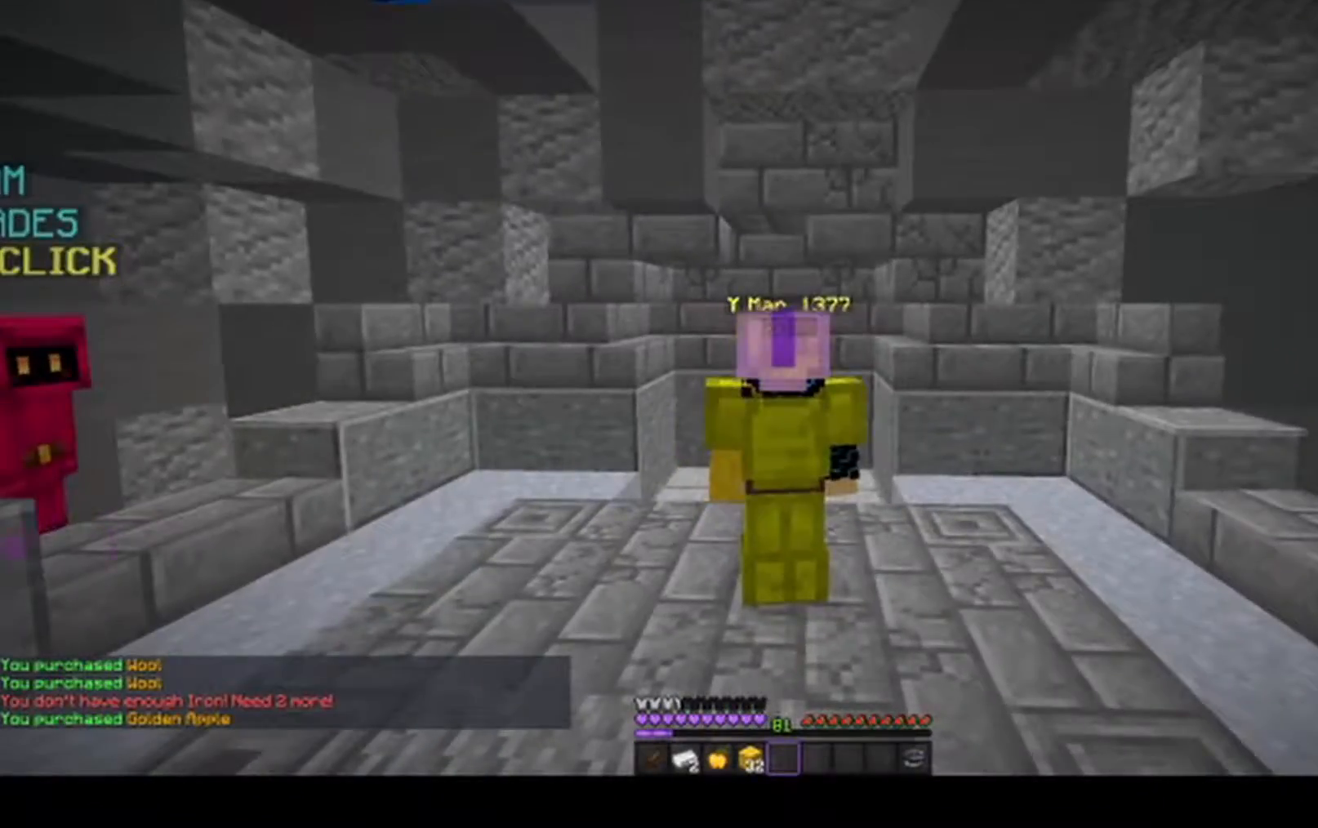
{"keys": [], "mouse": [], "events": []}
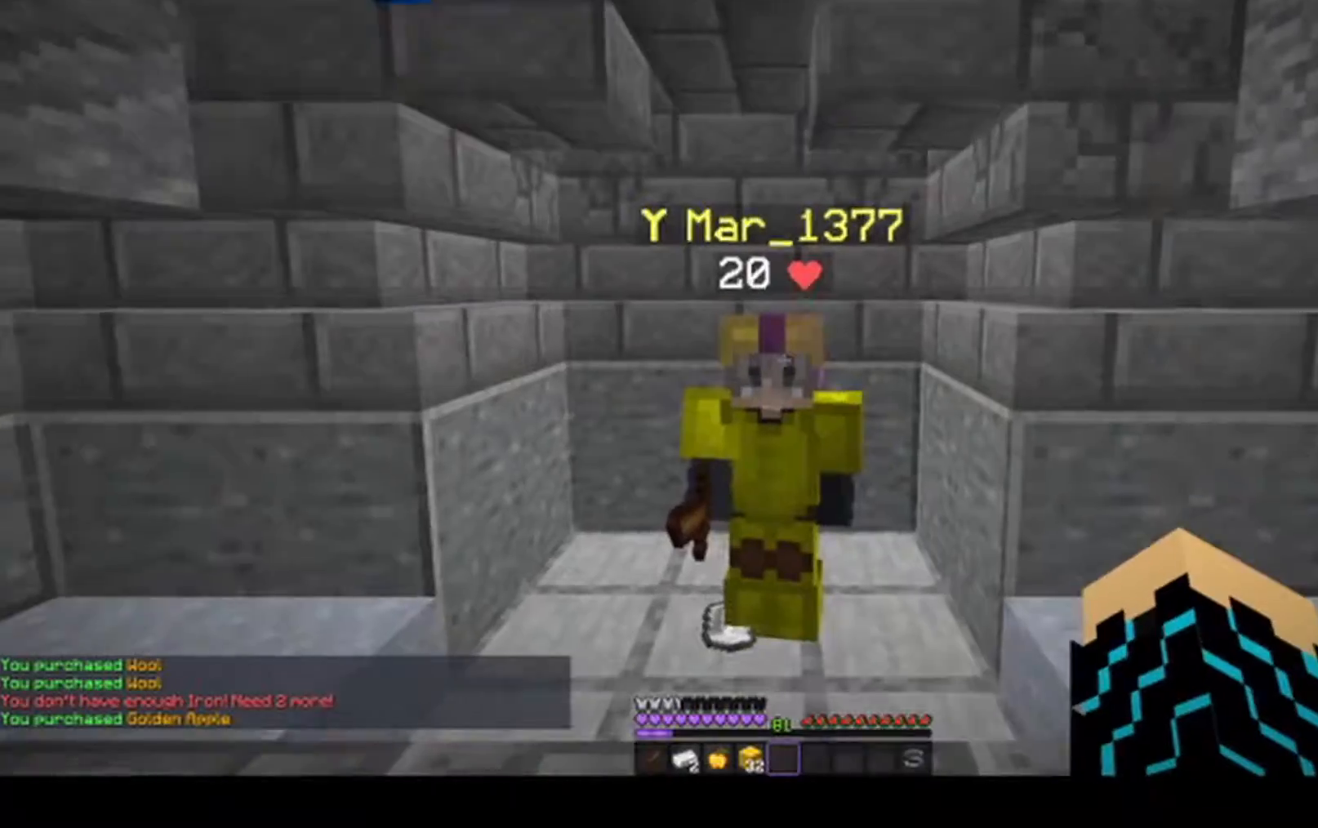
{"keys": [], "mouse": [], "events": []}
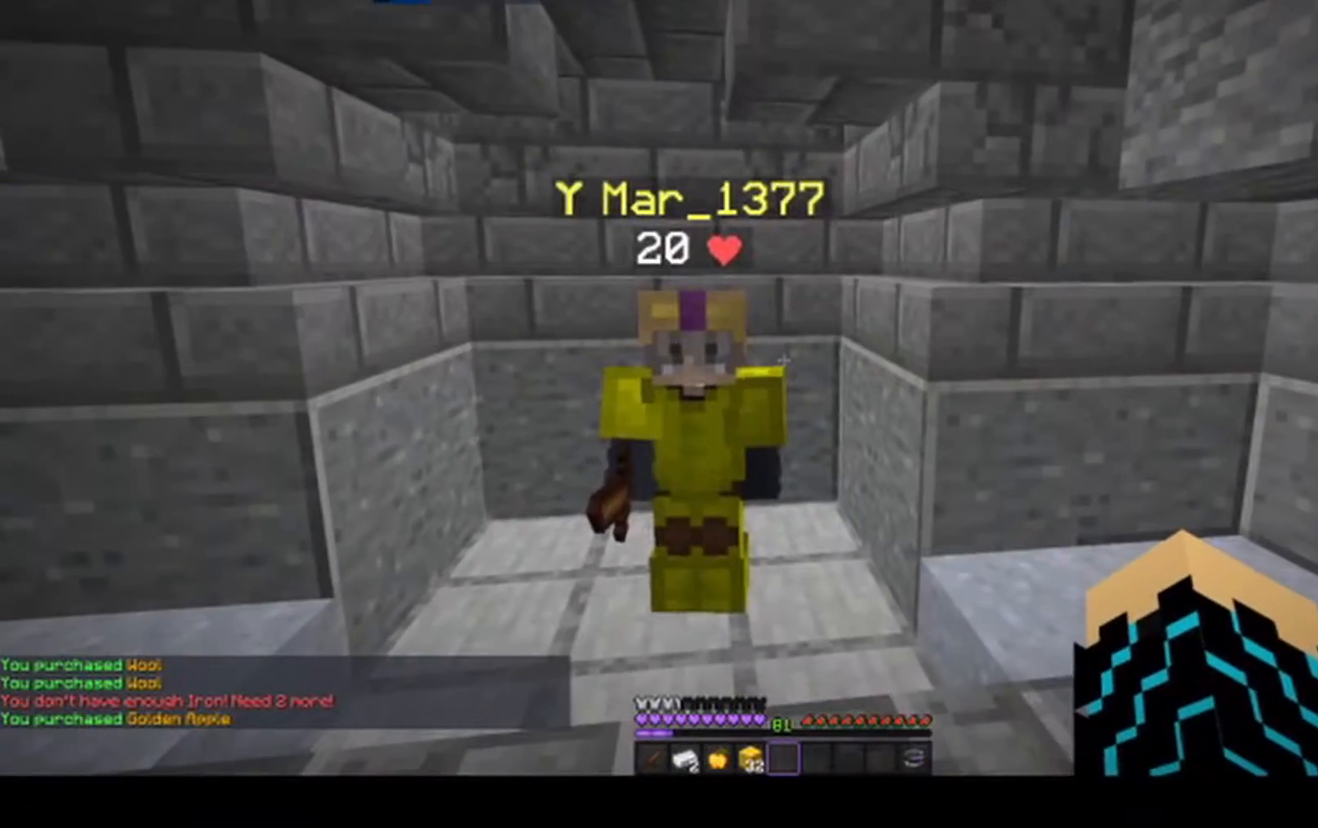
{"keys": [], "mouse": [], "events": []}
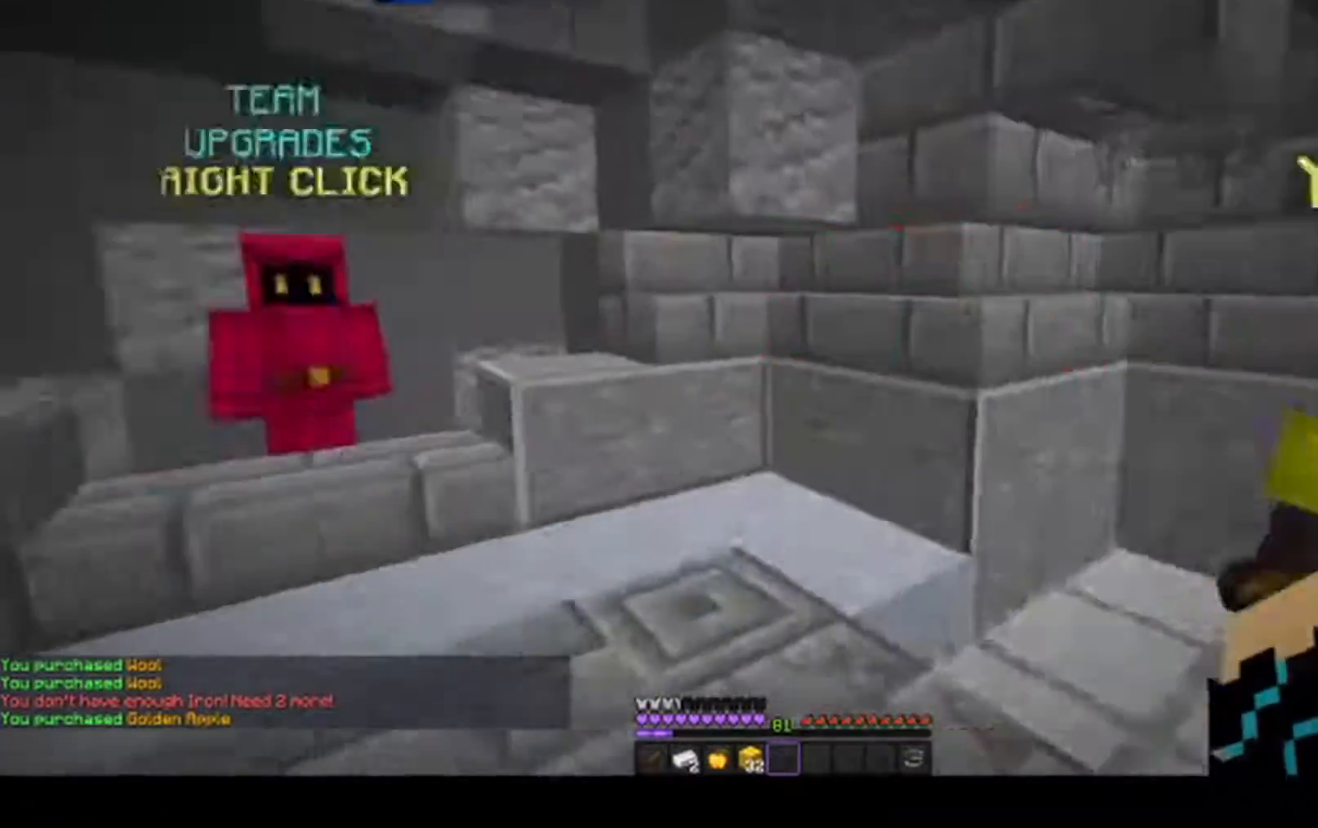
{"keys": ["space", "w"], "mouse": [], "events": [[200, "mouse_right", "down"], [200, "s", "down"], [333, "s", "up"], [367, "w", "down"], [383, "mouse_right", "up"], [467, "space", "down"]]}
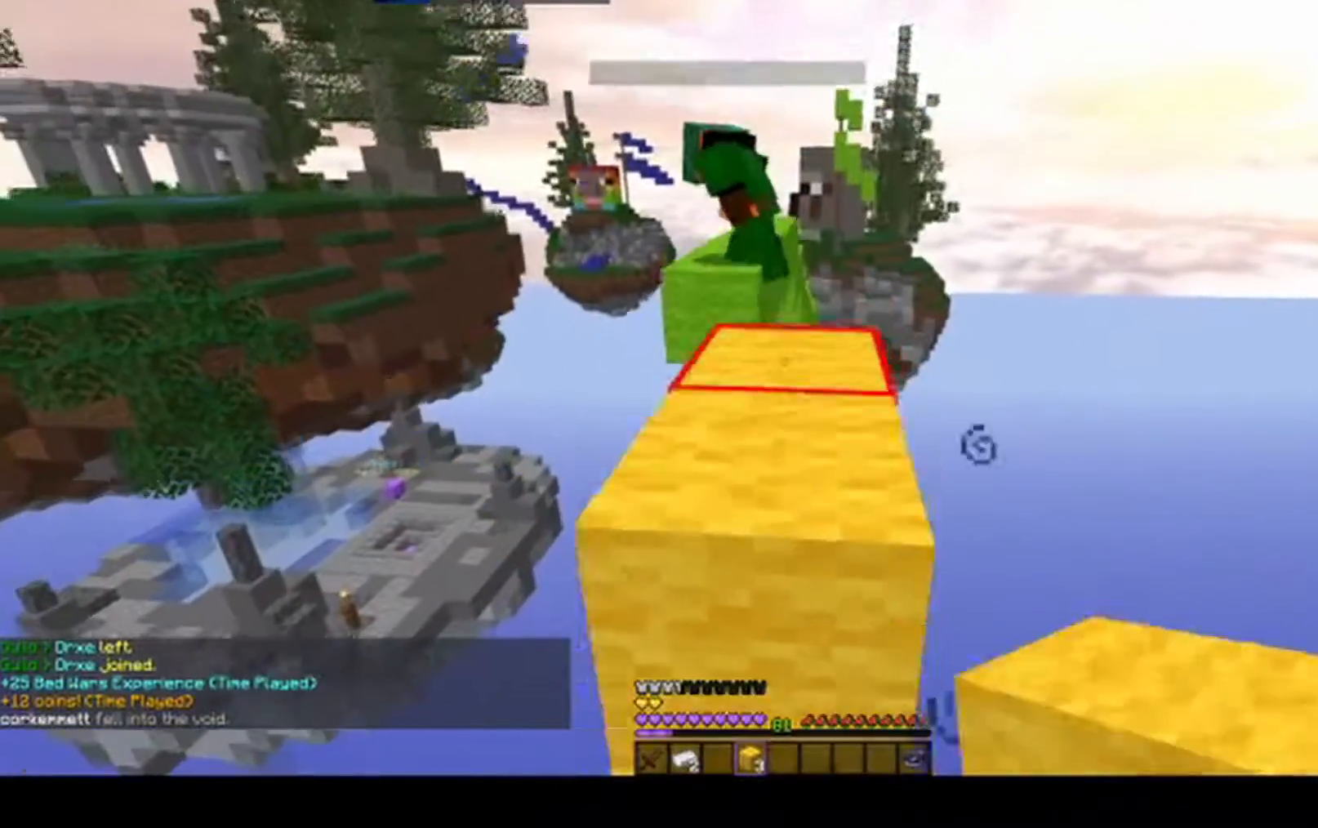
{"keys": ["d", "w"], "mouse": ["left"], "events": [[167, "space", "up"], [417, "mouse_left", "down"], [450, "d", "down"]]}
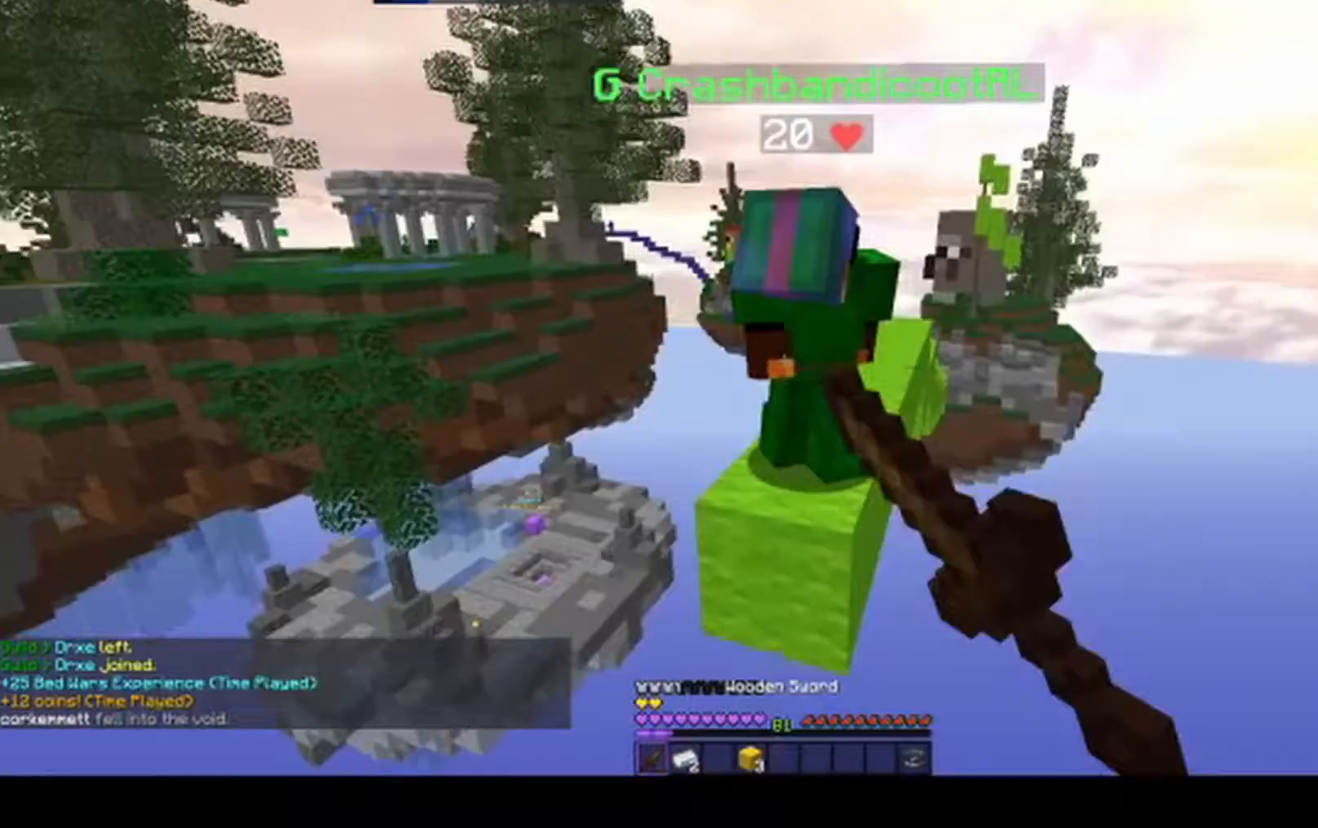
{"keys": ["s"], "mouse": ["left"], "events": [[117, "d", "up"], [117, "w", "up"], [367, "a", "down"], [450, "a", "up"], [450, "s", "down"]]}
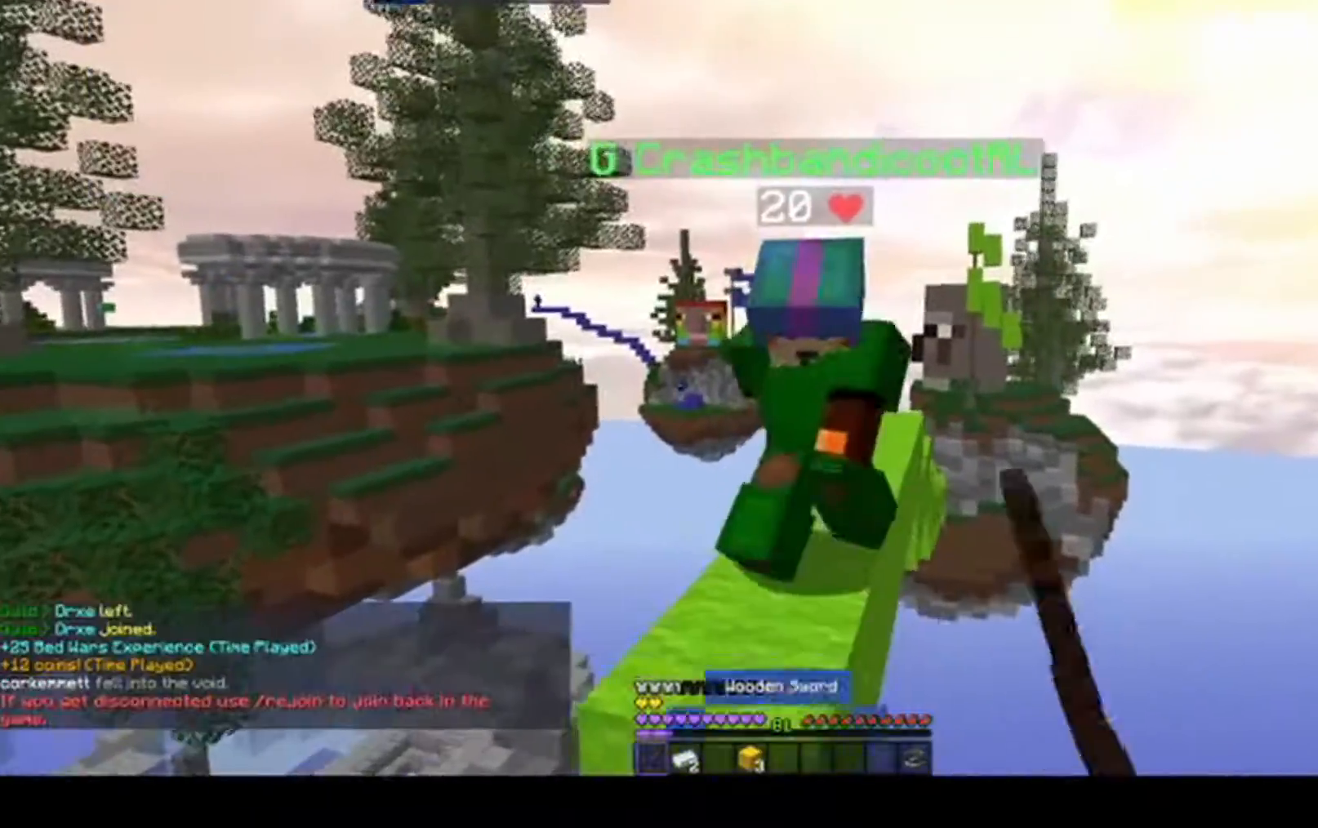
{"keys": ["a", "w"], "mouse": [], "events": [[200, "w", "down"], [267, "s", "up"], [483, "mouse_left", "up"], [500, "a", "down"]]}
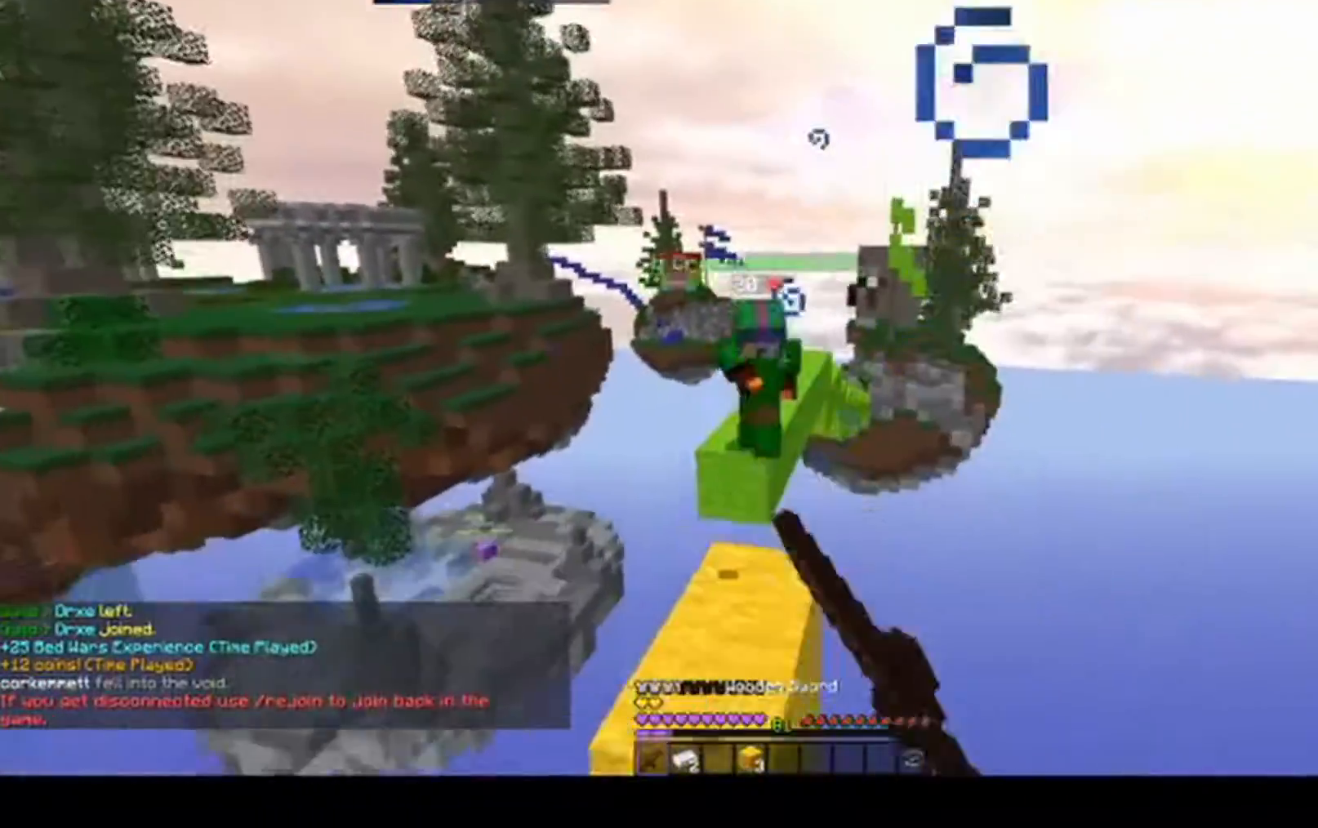
{"keys": ["a", "w"], "mouse": [], "events": []}
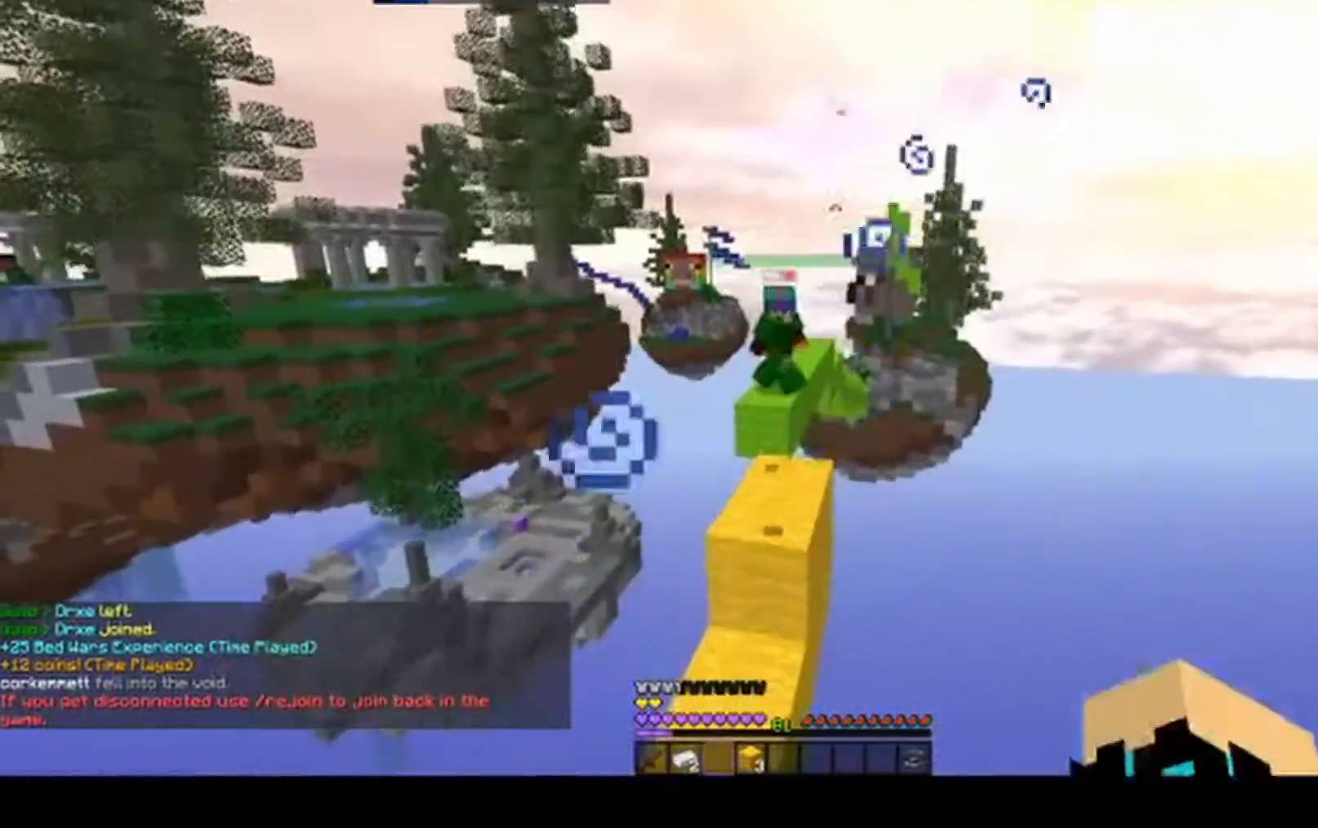
{"keys": ["a", "w"], "mouse": [], "events": [[17, "a", "up"], [133, "a", "down"]]}
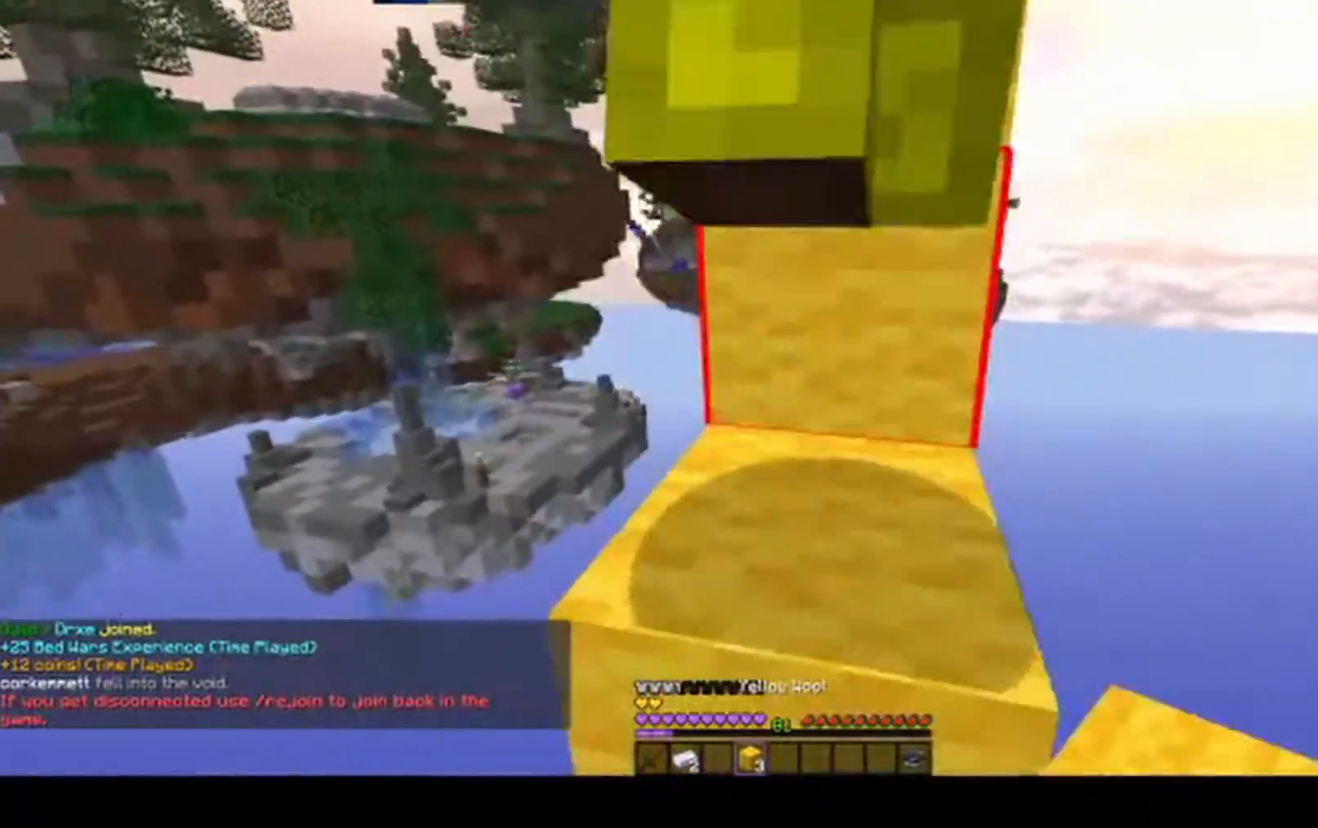
{"keys": [], "mouse": [], "events": [[17, "w", "up"], [33, "a", "up"], [50, "d", "down"], [183, "d", "up"]]}
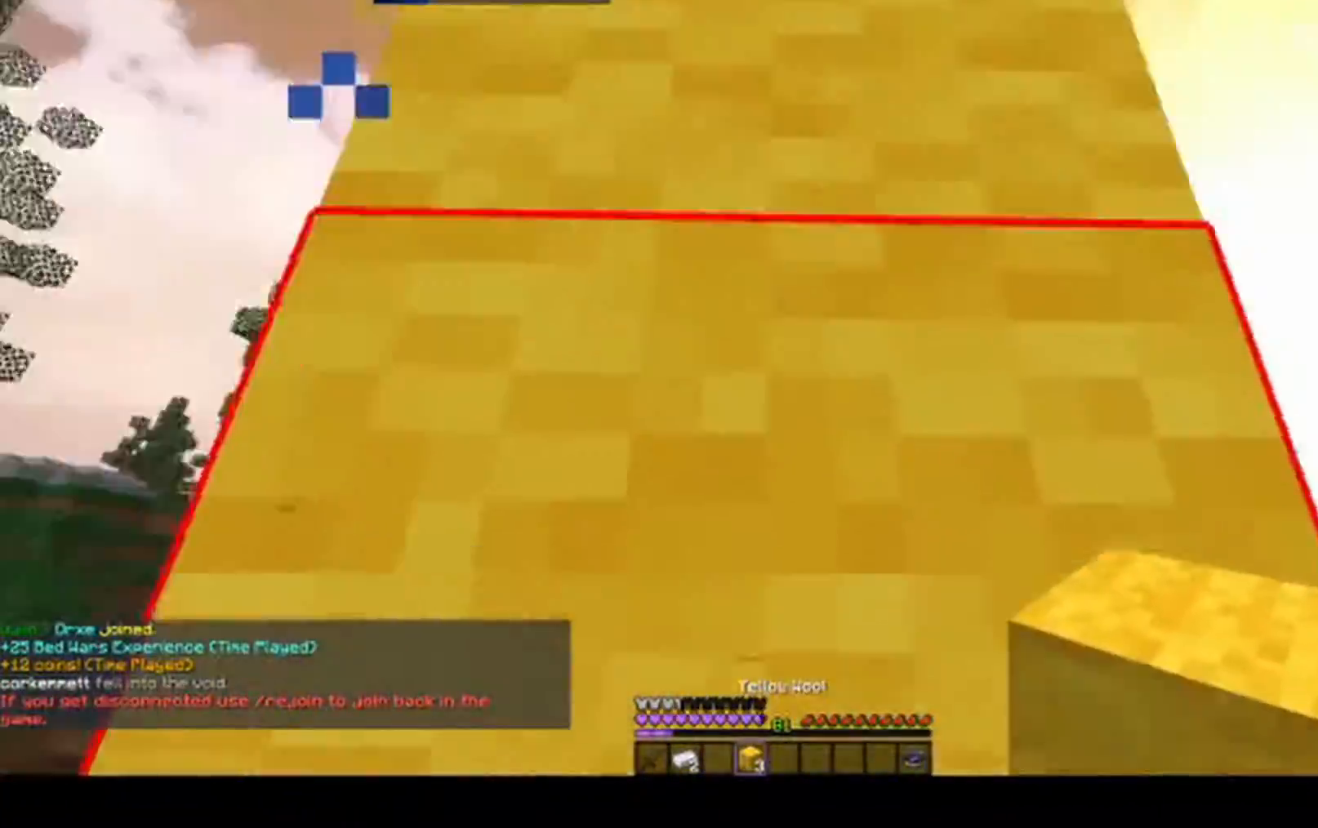
{"keys": ["space"], "mouse": [], "events": [[33, "space", "down"], [200, "mouse_right", "down"], [400, "mouse_right", "up"]]}
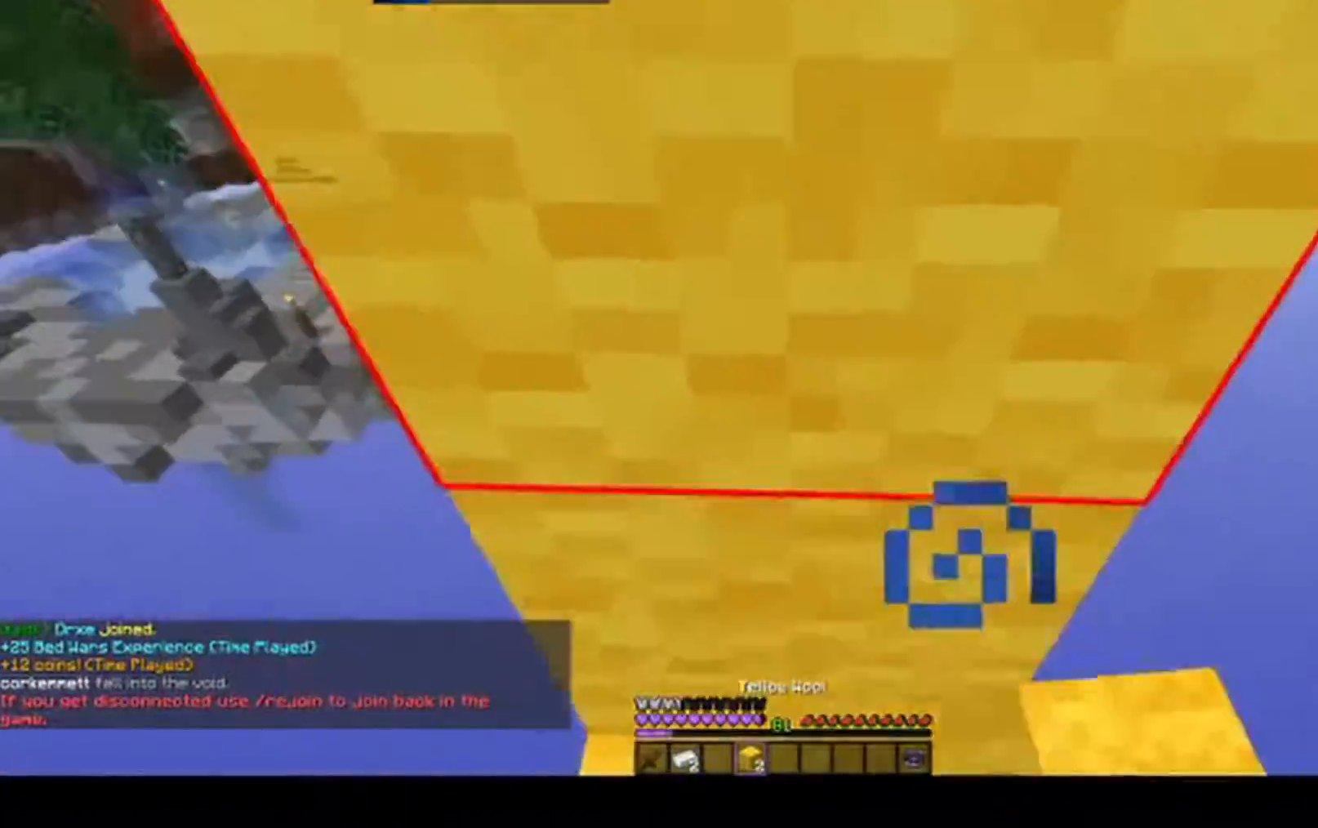
{"keys": ["space"], "mouse": [], "events": [[200, "mouse_right", "down"], [417, "mouse_right", "up"]]}
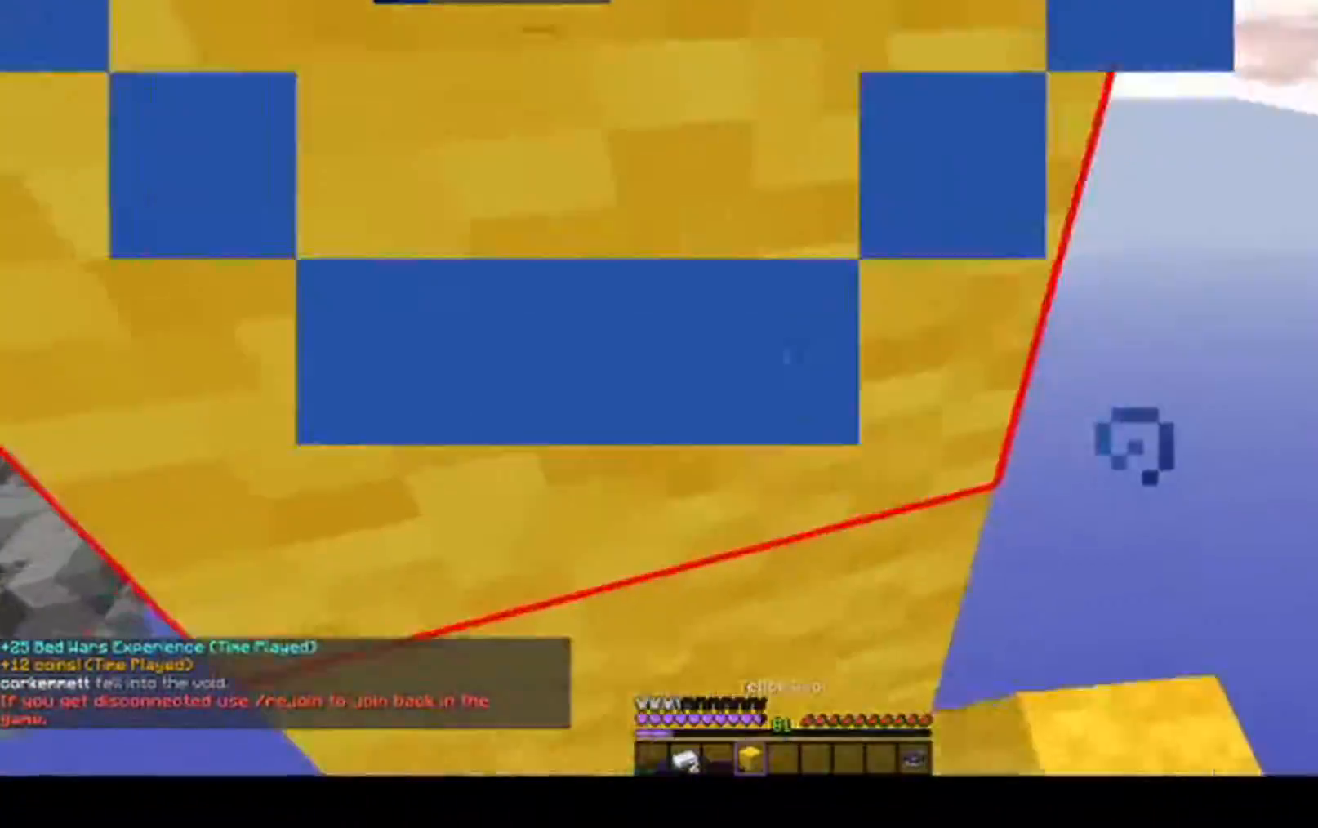
{"keys": ["space", "w"], "mouse": [], "events": [[233, "mouse_right", "down"], [317, "a", "down"], [417, "mouse_right", "up"], [433, "w", "down"], [450, "a", "up"]]}
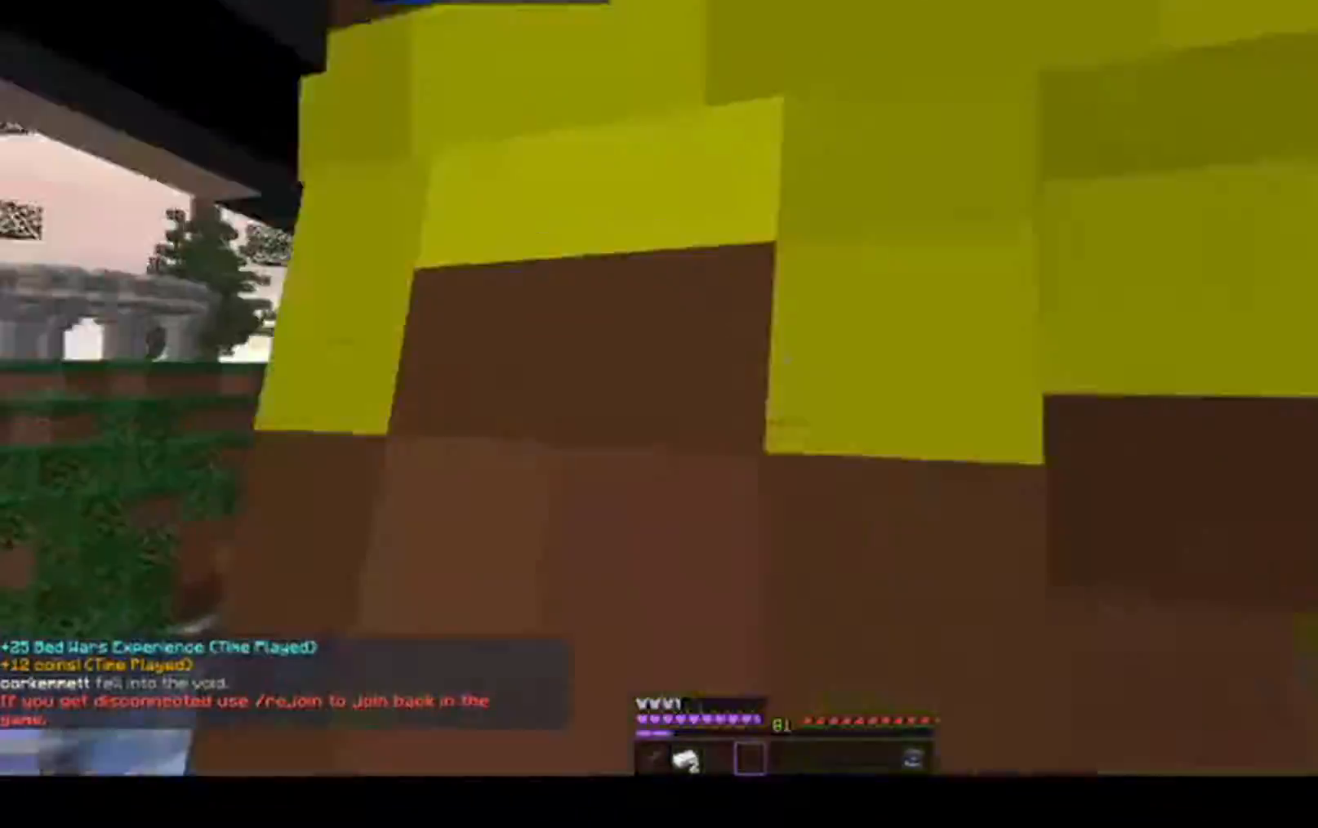
{"keys": [], "mouse": [], "events": [[233, "d", "down"], [300, "w", "up"], [317, "space", "up"], [383, "d", "up"]]}
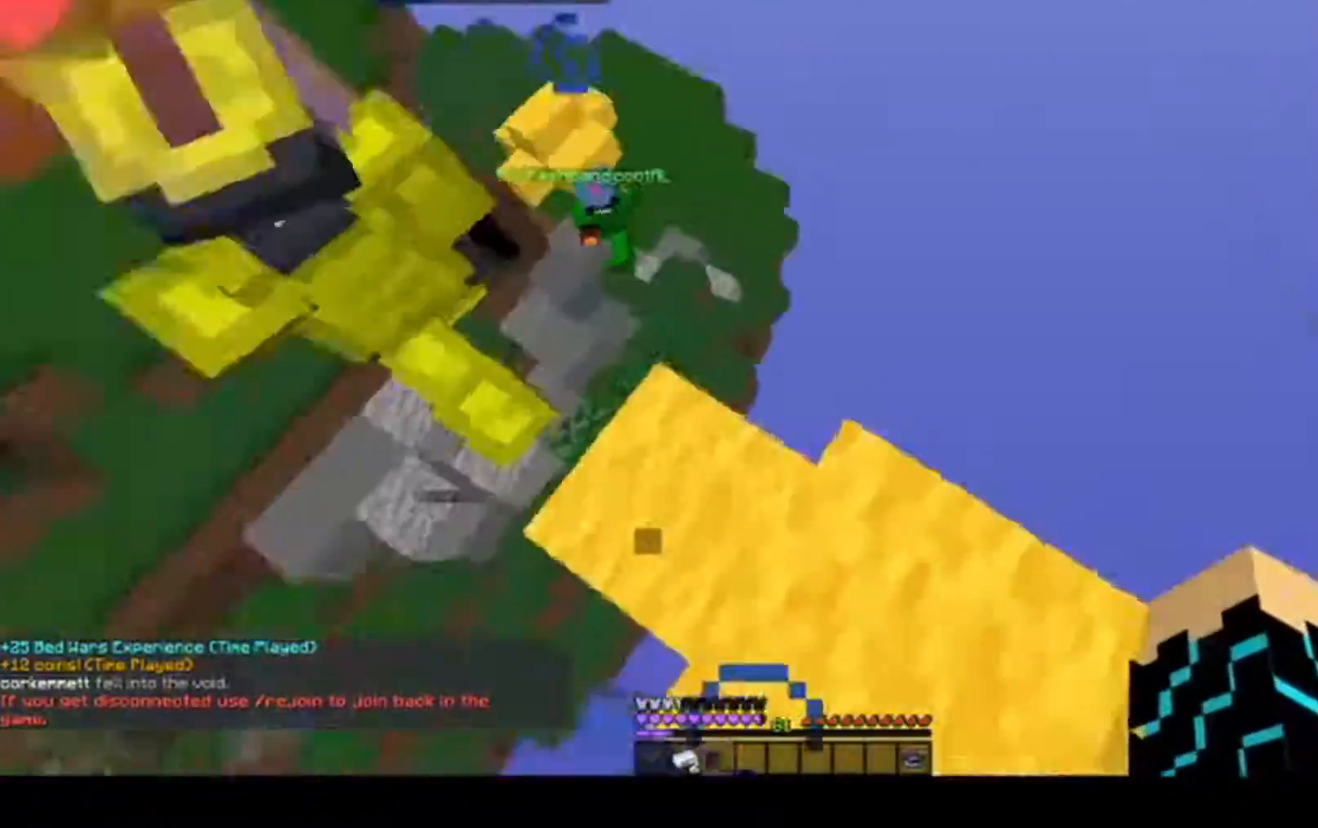
{"keys": [], "mouse": [], "events": []}
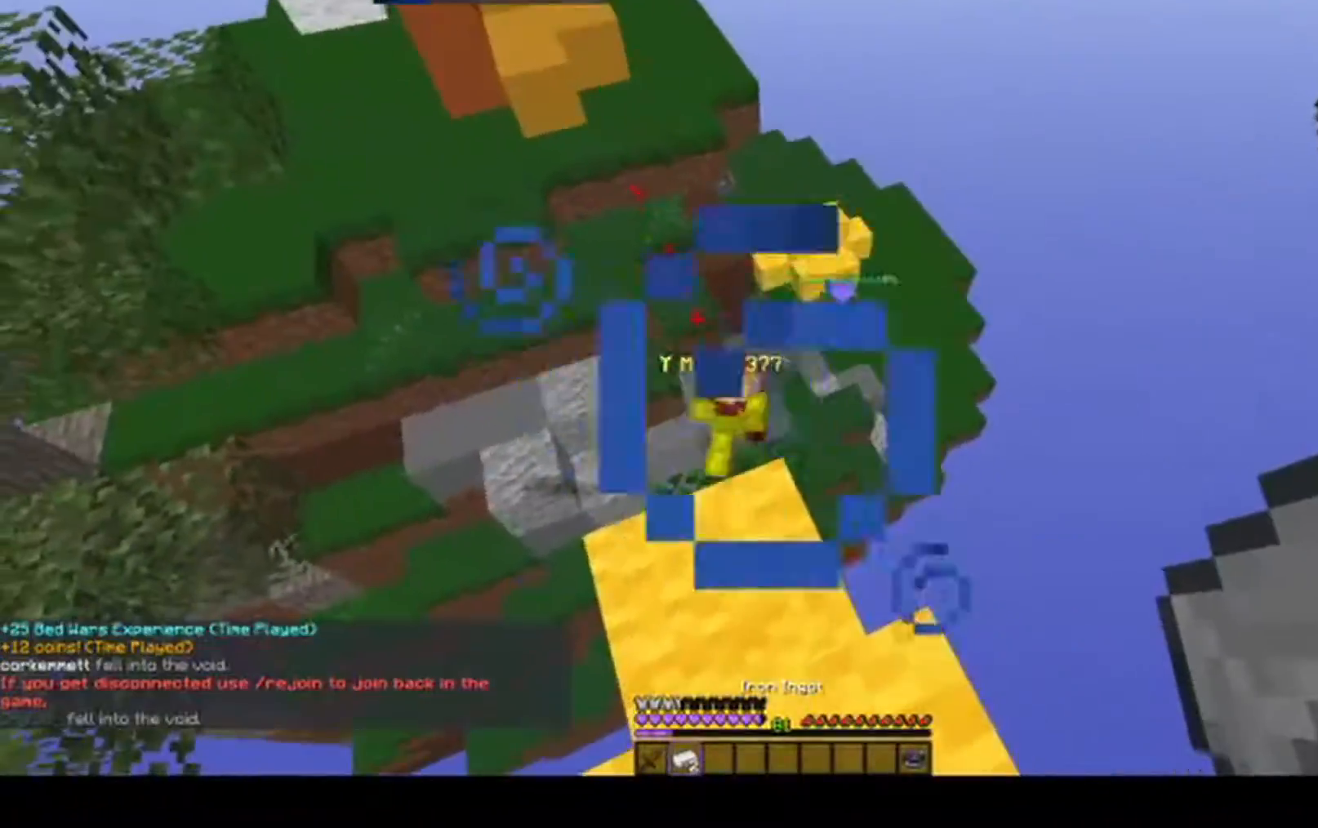
{"keys": [], "mouse": [], "events": []}
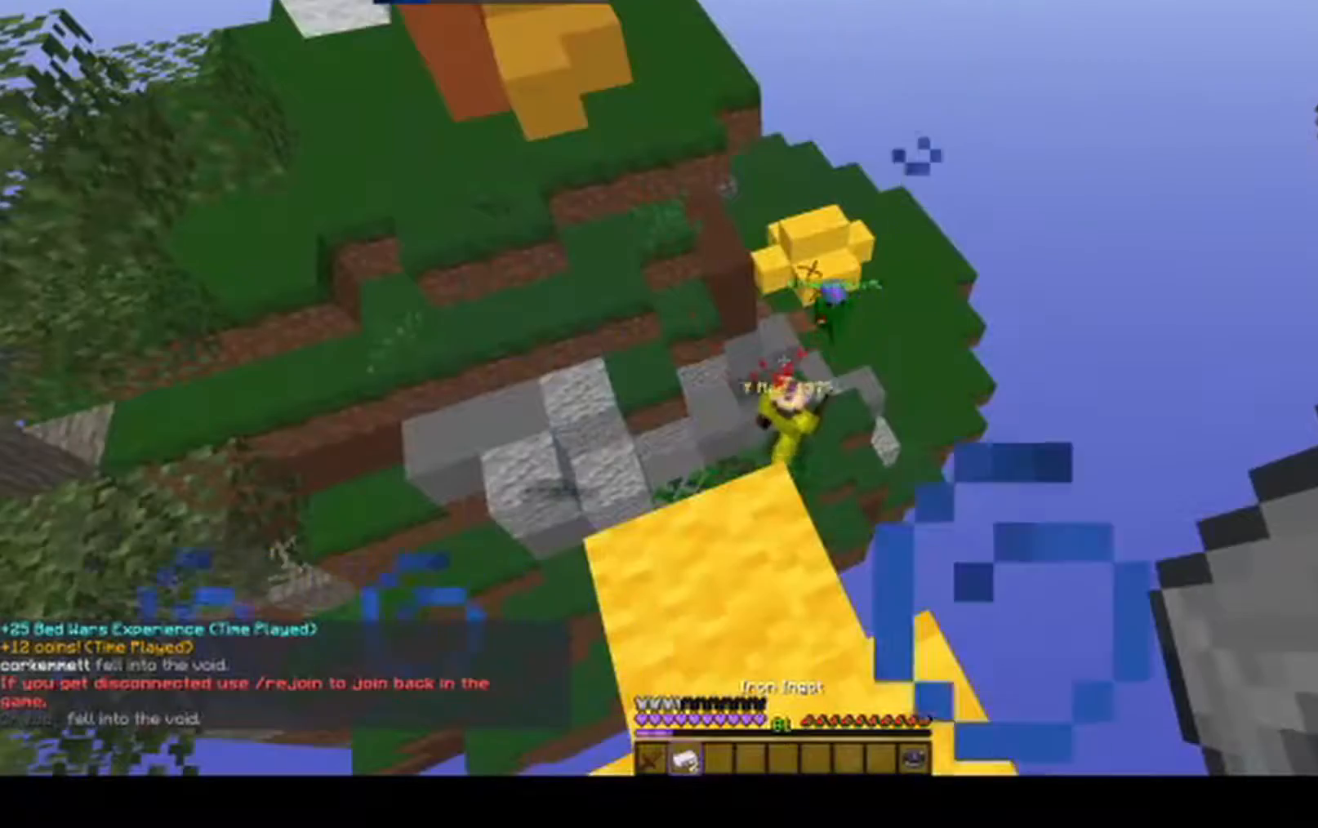
{"keys": [], "mouse": [], "events": []}
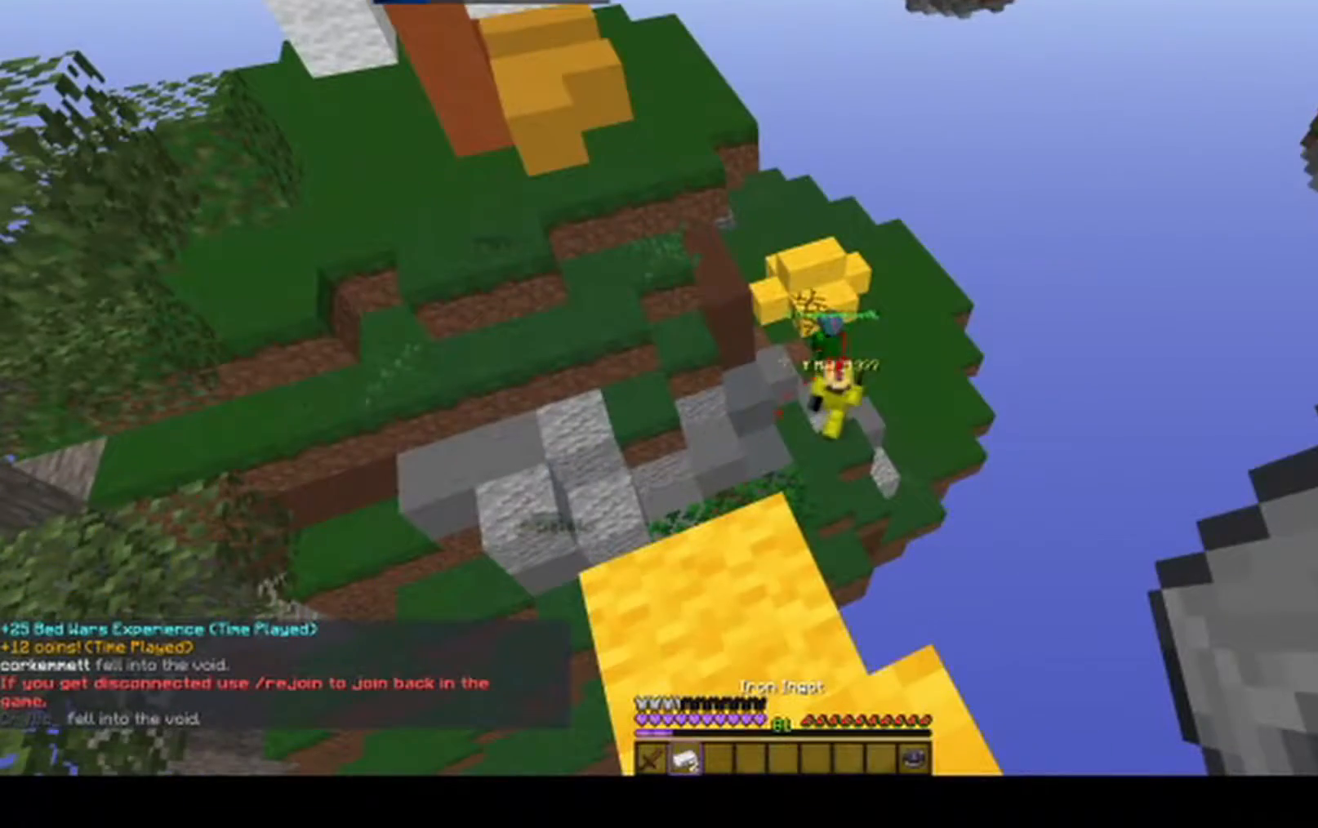
{"keys": [], "mouse": [], "events": []}
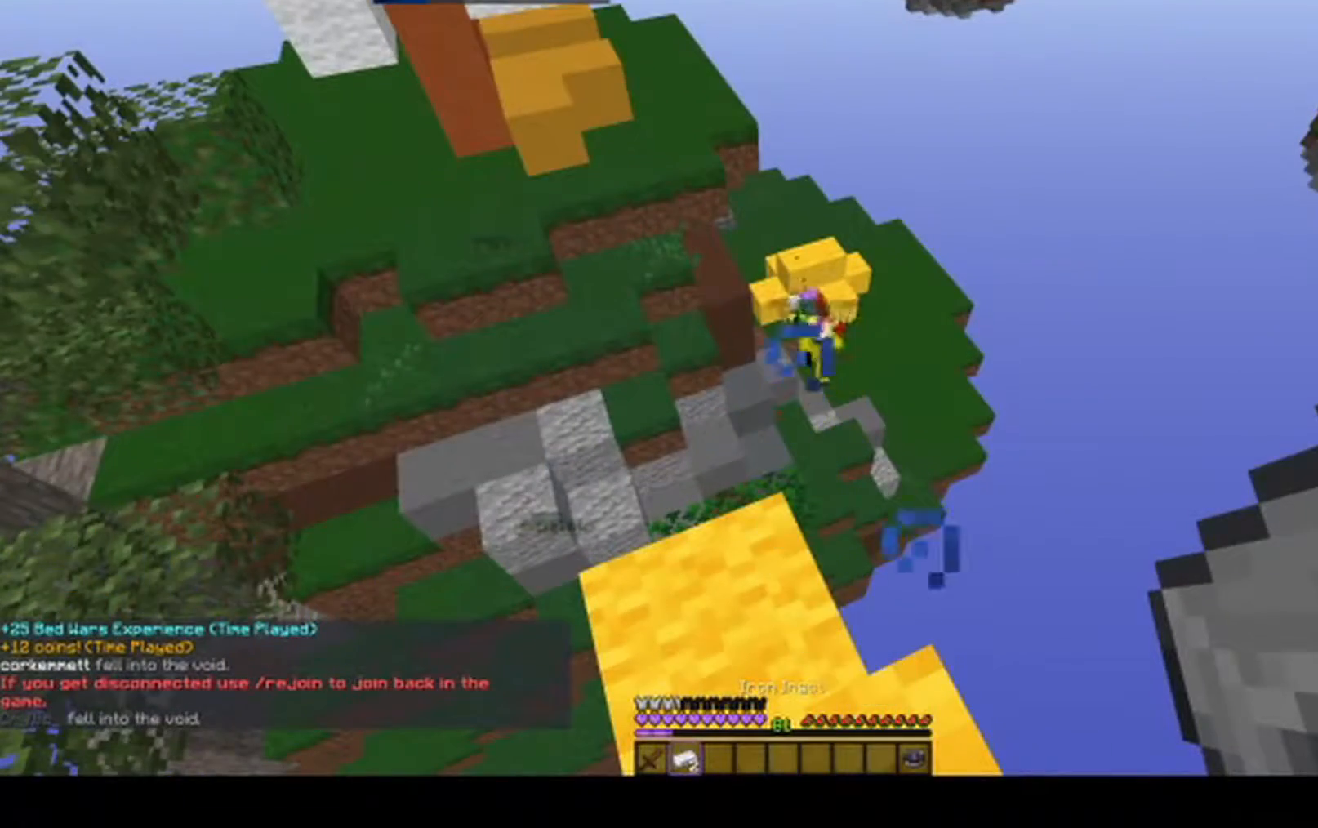
{"keys": [], "mouse": [], "events": []}
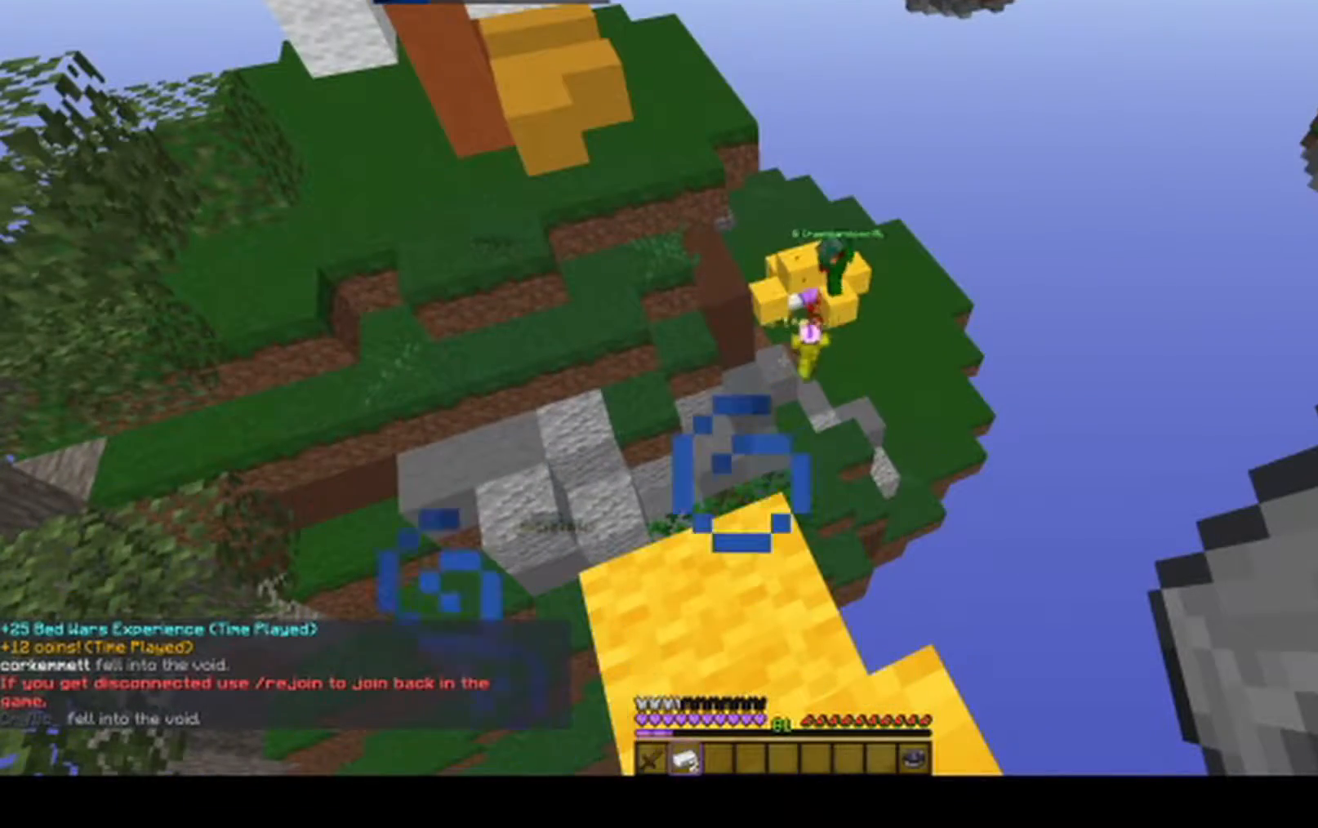
{"keys": [], "mouse": [], "events": []}
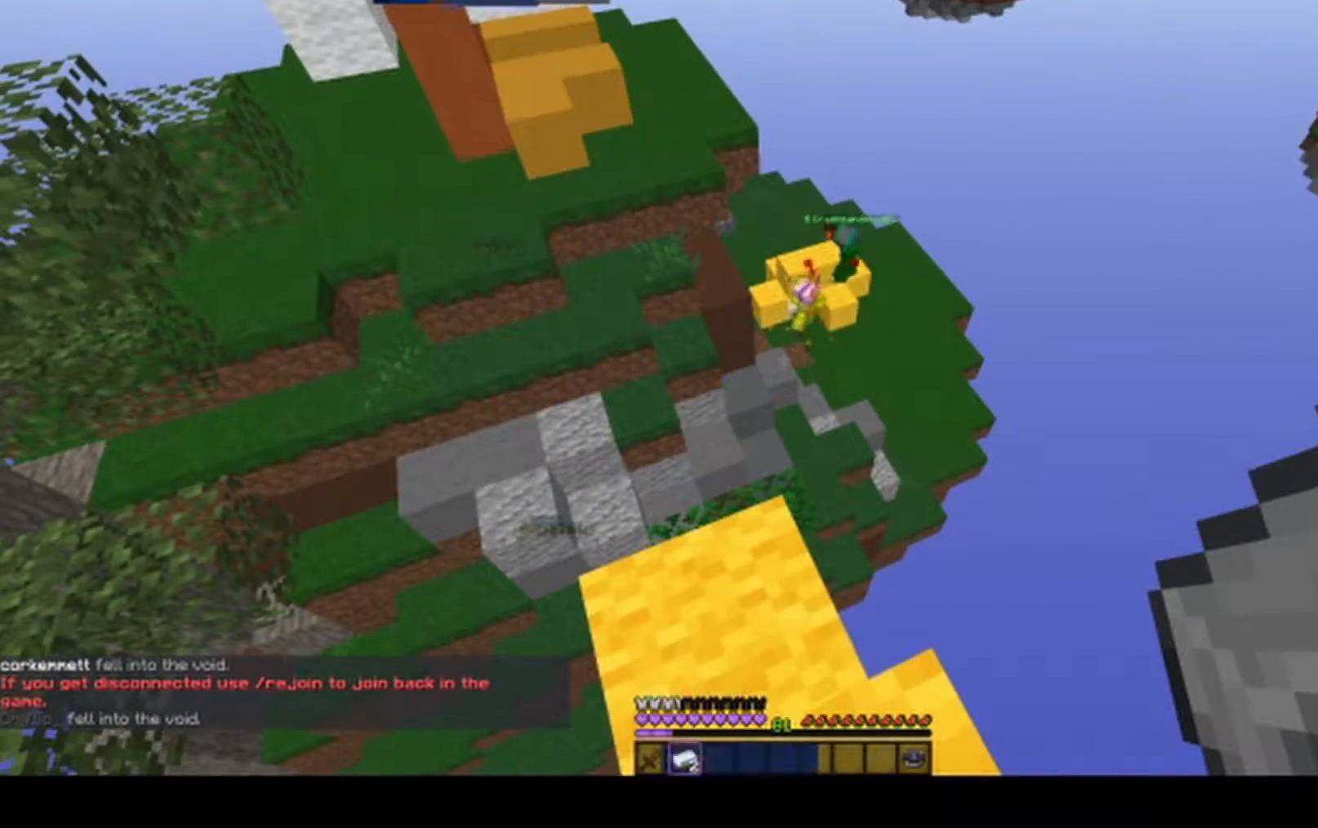
{"keys": [], "mouse": [], "events": []}
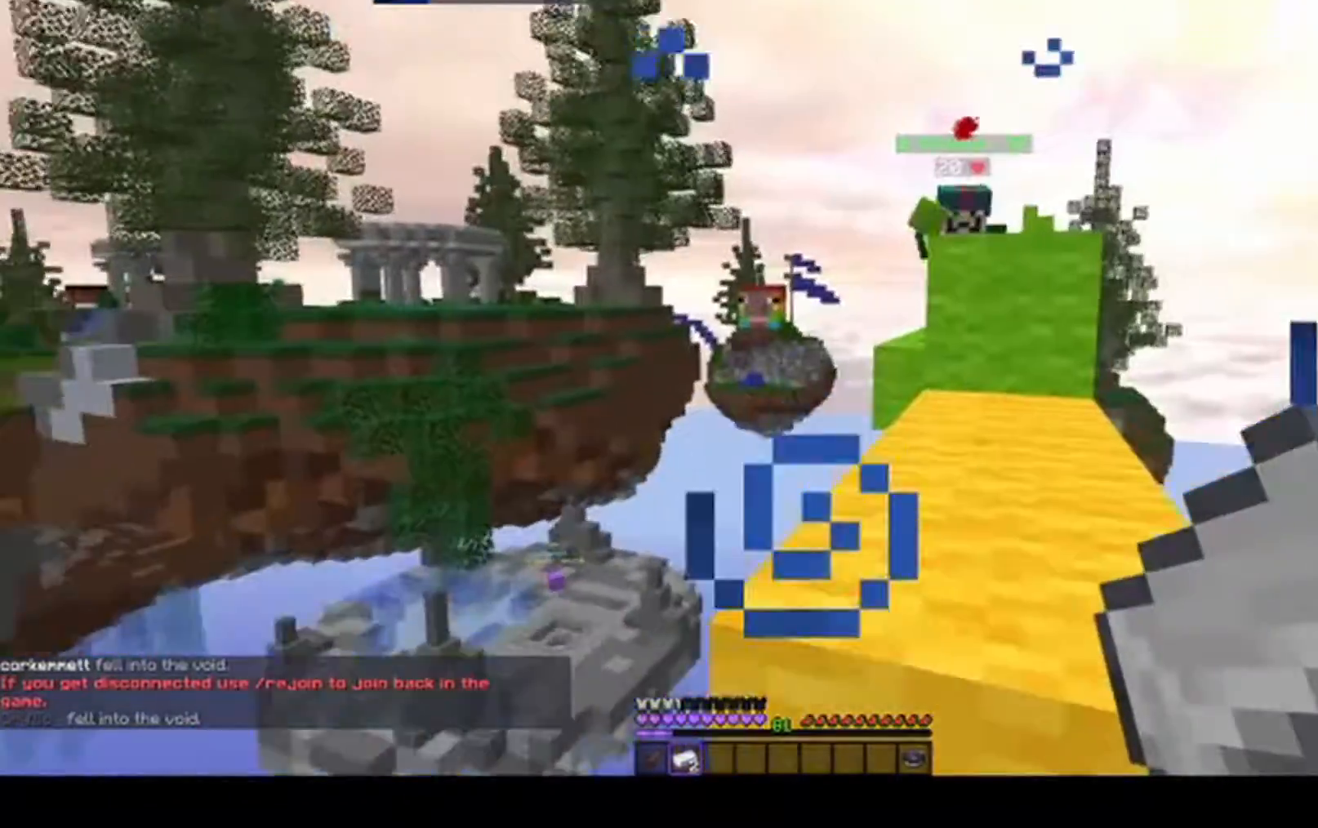
{"keys": ["d", "w"], "mouse": [], "events": [[150, "w", "down"], [183, "space", "down"], [283, "d", "down"], [467, "space", "up"]]}
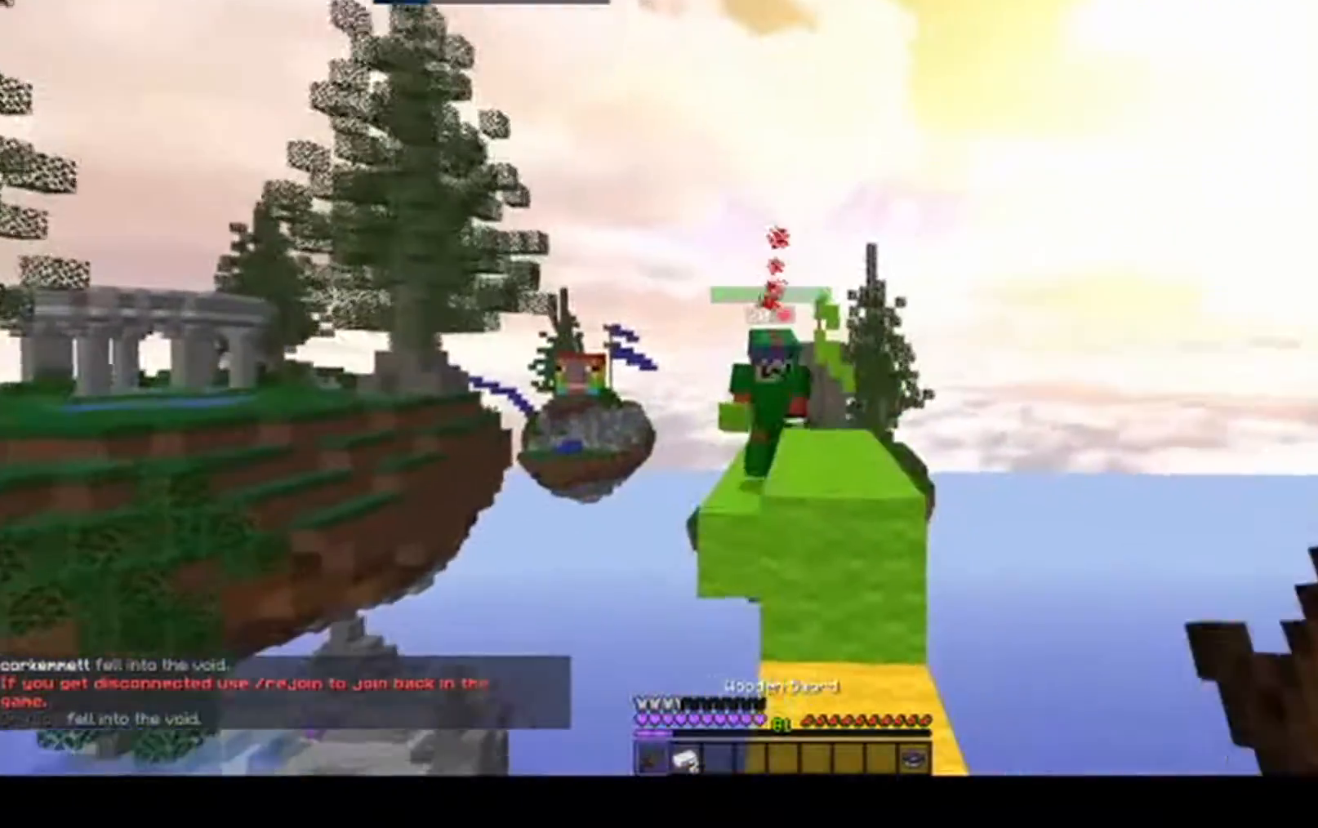
{"keys": ["space", "w"], "mouse": ["left"], "events": [[33, "d", "up"], [300, "space", "down"], [433, "mouse_left", "down"]]}
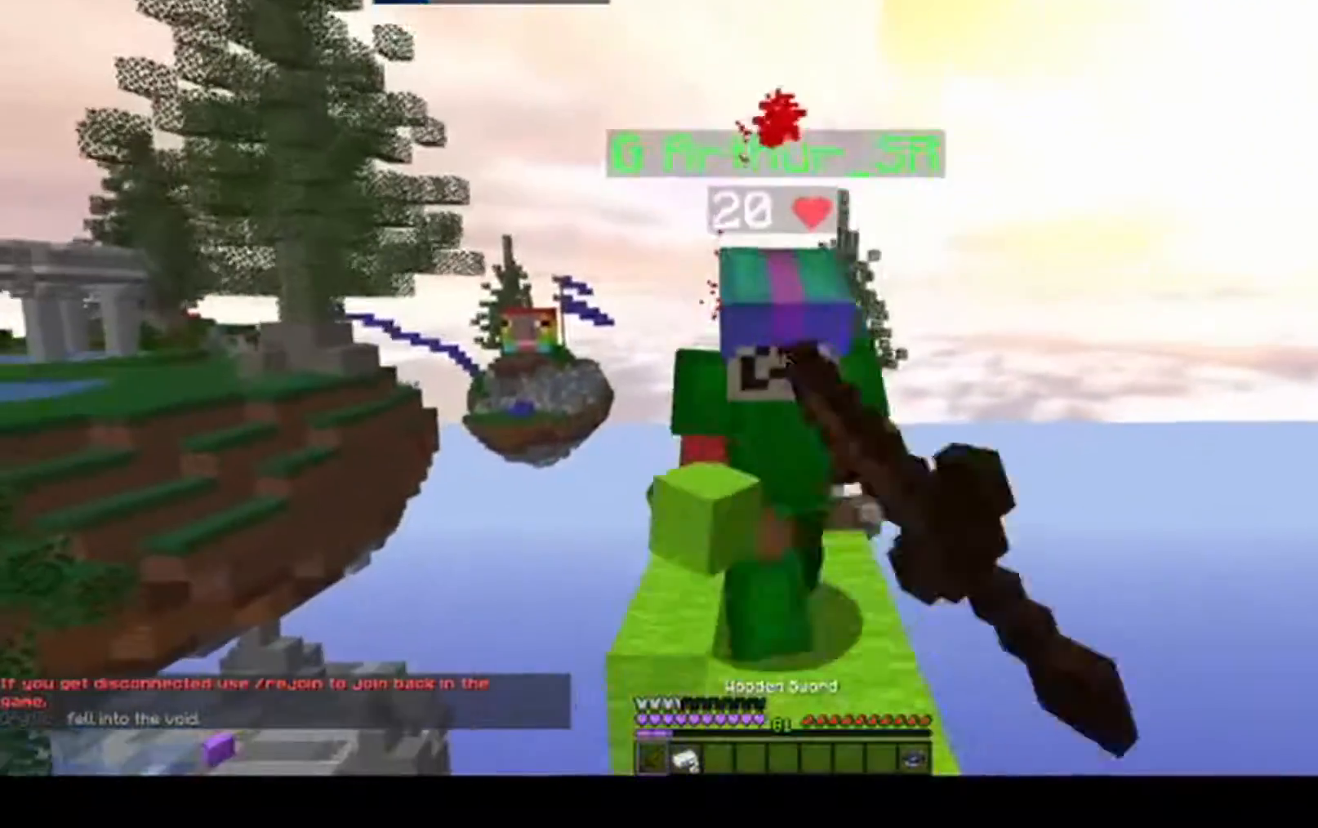
{"keys": ["w"], "mouse": ["left"], "events": [[67, "space", "up"], [167, "d", "down"], [183, "w", "up"], [317, "w", "down"], [383, "d", "up"]]}
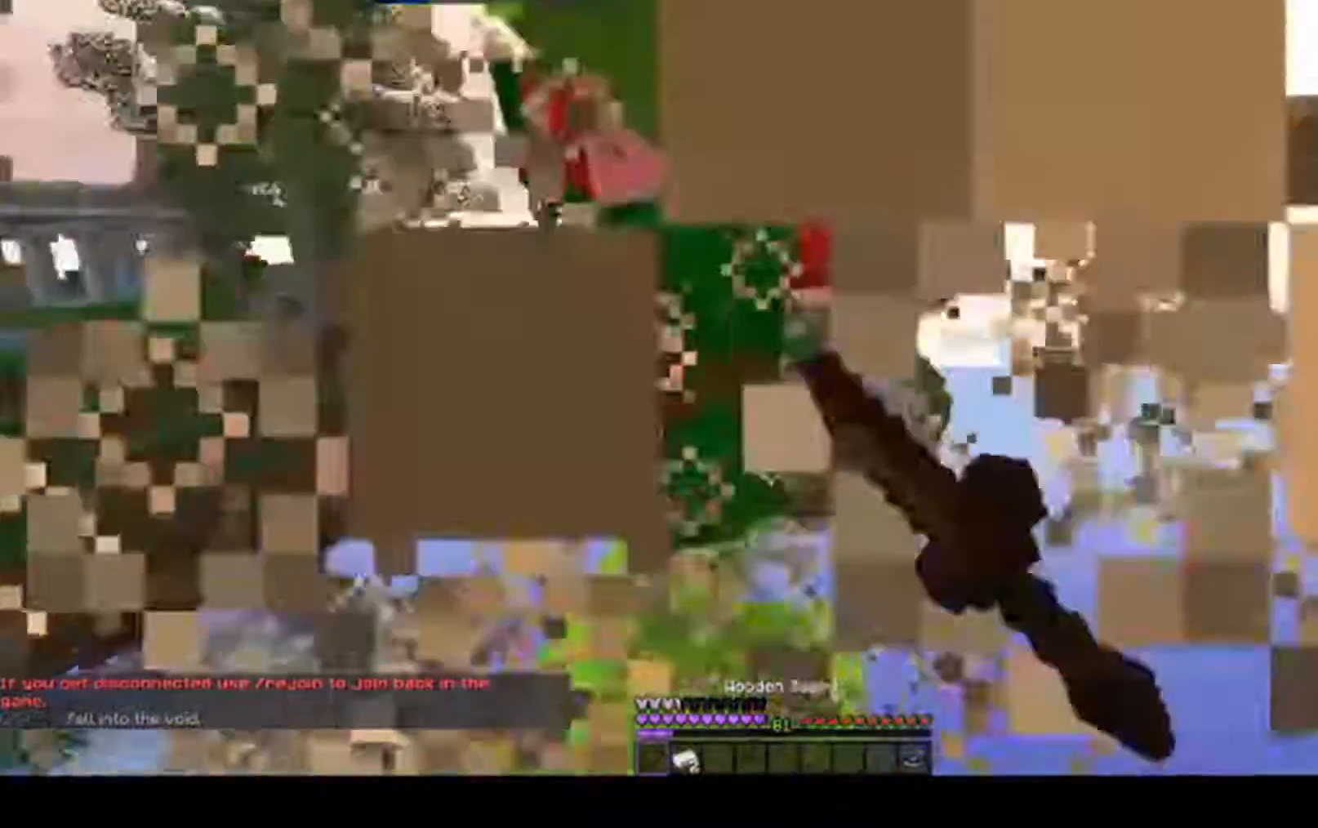
{"keys": ["a", "w"], "mouse": ["left"], "events": [[83, "w", "up"], [150, "s", "down"], [267, "s", "up"], [267, "w", "down"], [417, "a", "down"]]}
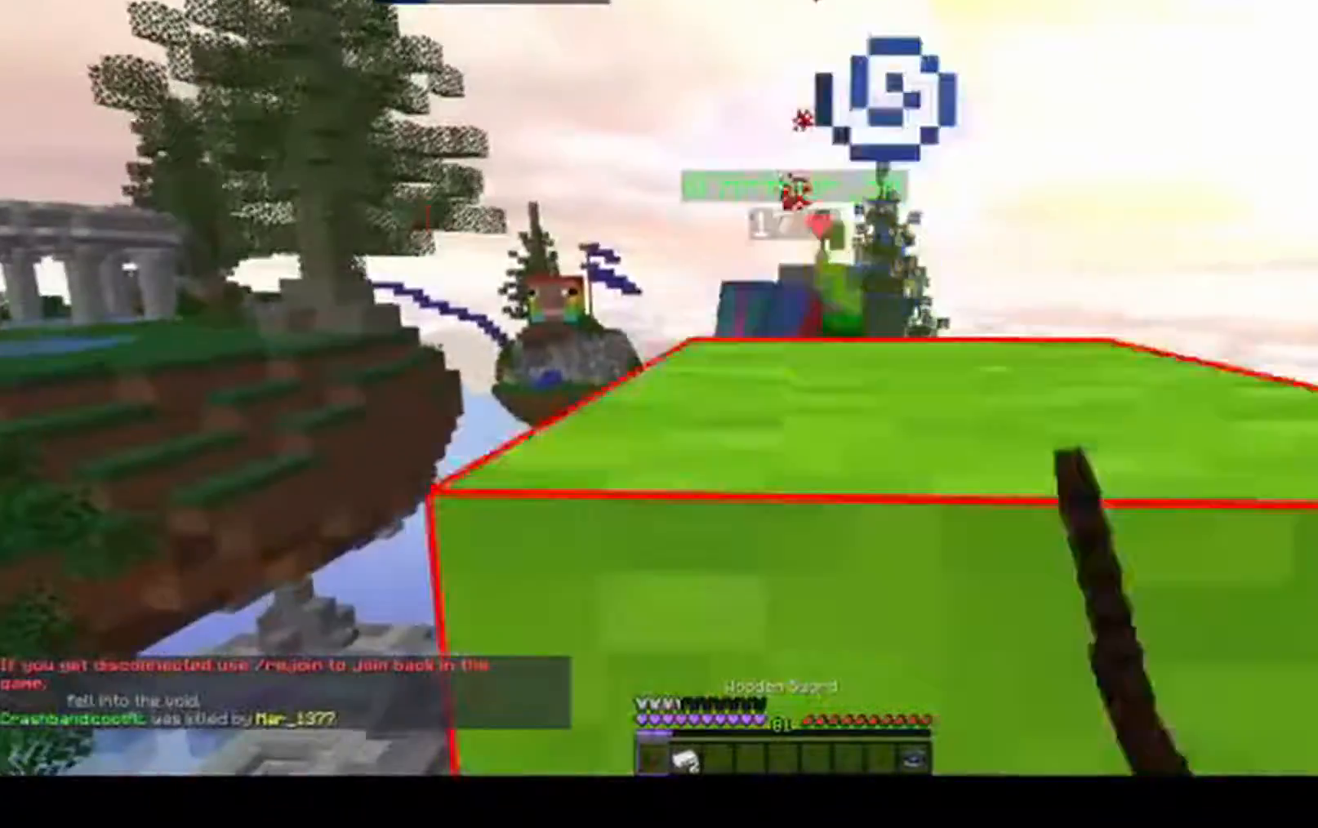
{"keys": [], "mouse": [], "events": [[167, "a", "up"], [167, "d", "down"], [217, "w", "up"], [367, "d", "up"], [467, "mouse_left", "up"]]}
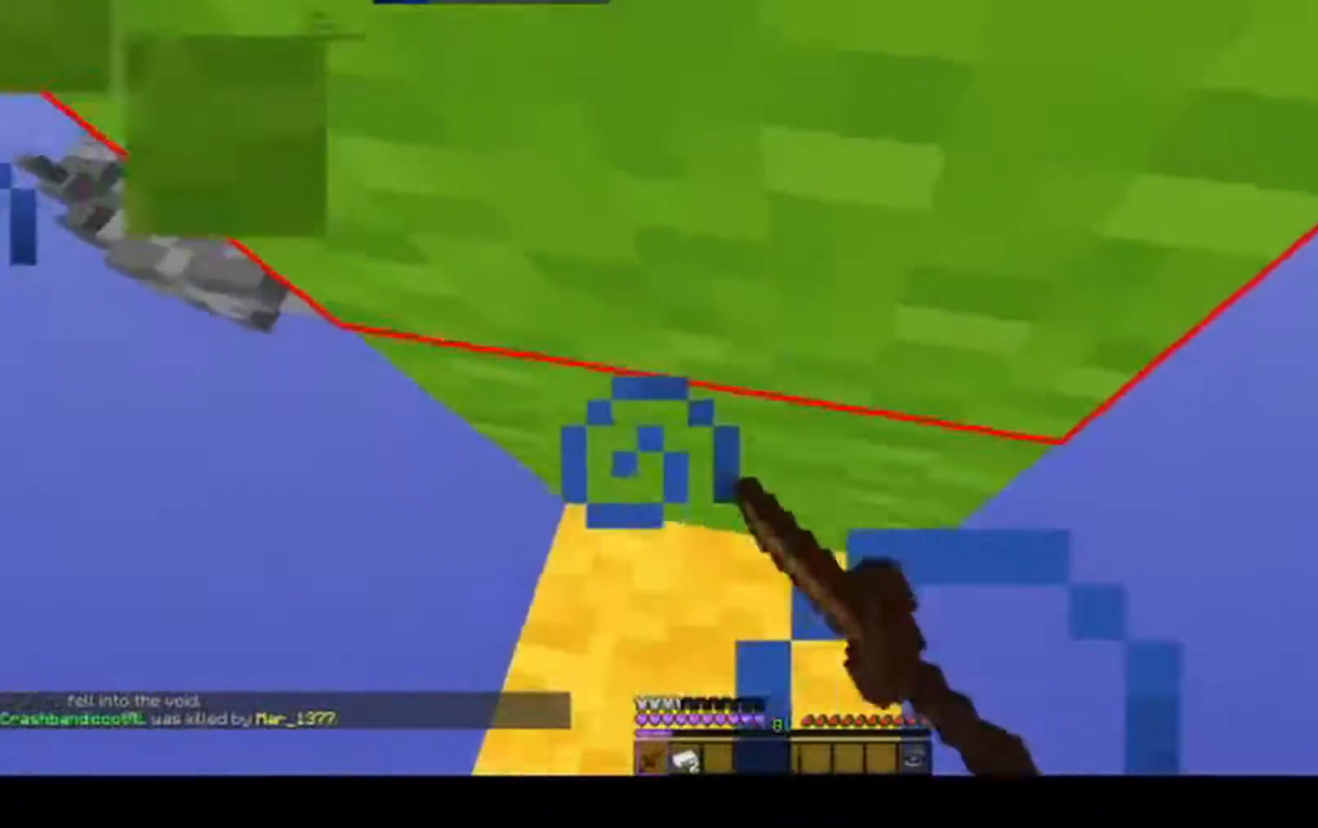
{"keys": [], "mouse": ["left"], "events": [[83, "a", "down"], [167, "a", "up"], [250, "s", "down"], [367, "mouse_left", "down"], [450, "s", "up"]]}
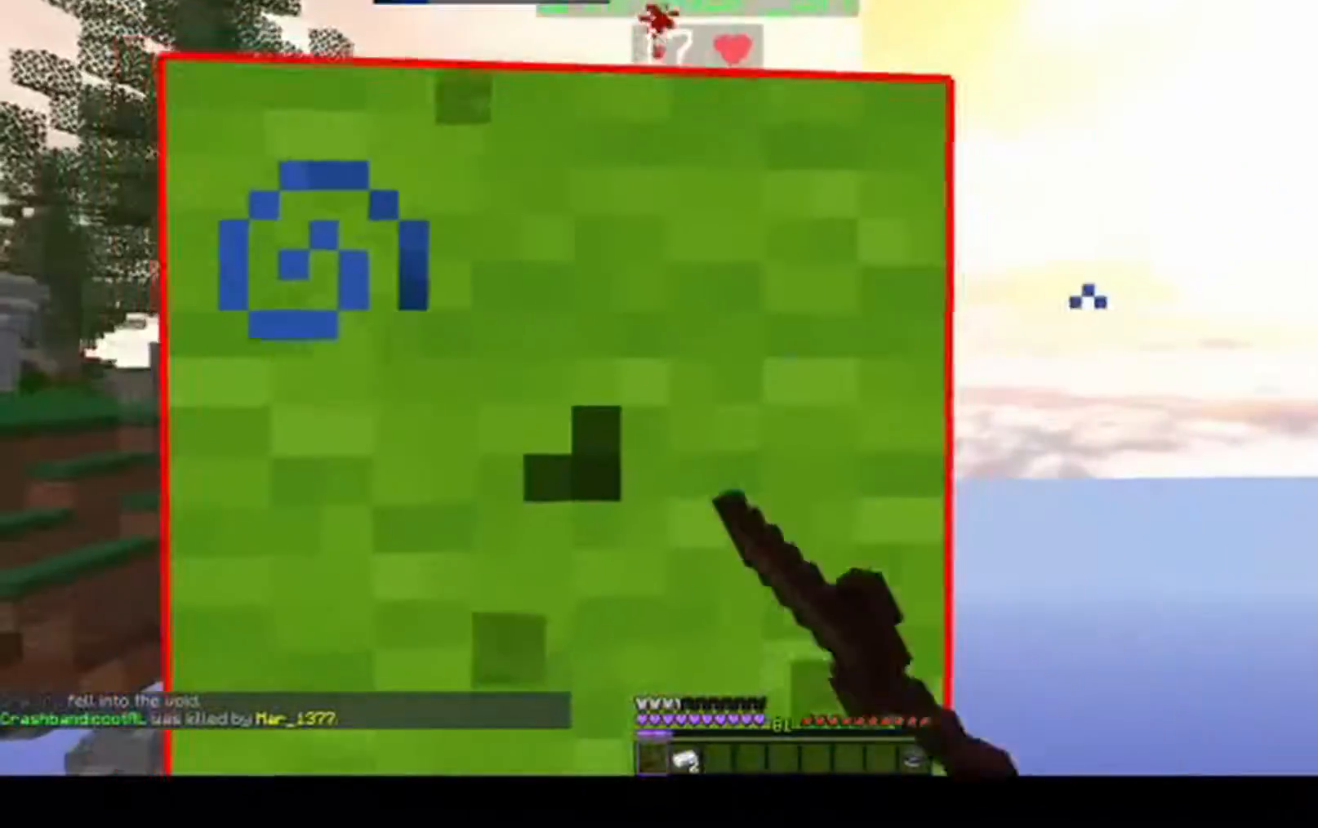
{"keys": [], "mouse": ["left"], "events": []}